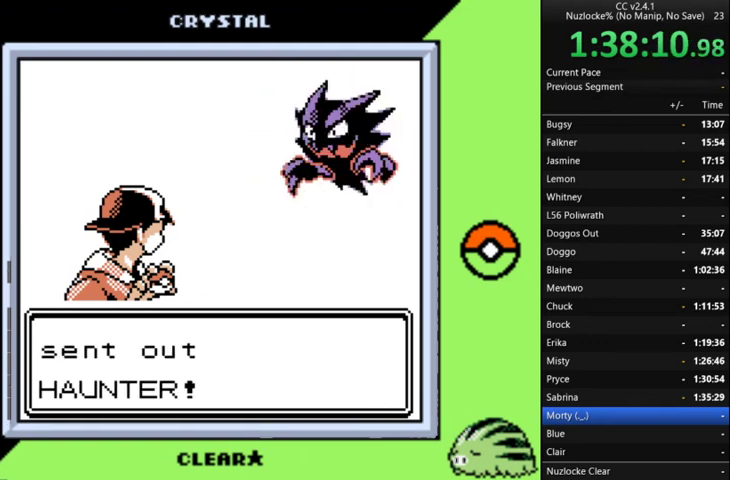
Gameplay with a controller (Nintendo layout); each line is a JSON object with the inputs held at the frame after it. "events" lists button and stick changes between this image and that frame as [ms after this image, input, new state], when the widget could be followed in between. Not read: L3 R3.
{"buttons": ["A"], "events": [[133, "A", "up"], [467, "A", "down"]]}
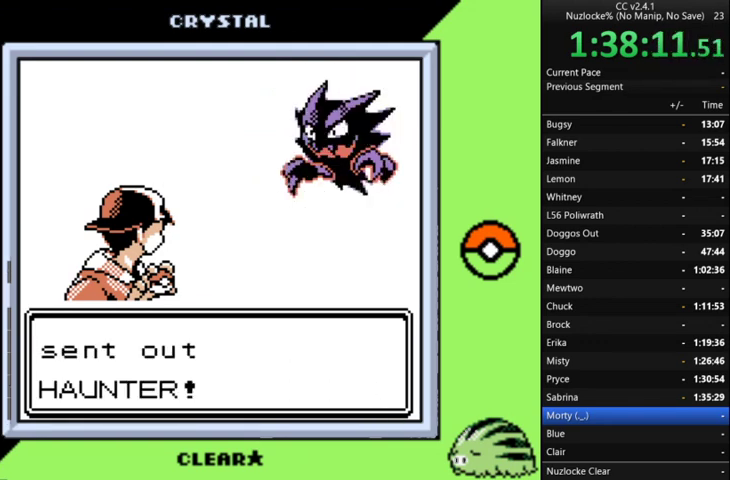
{"buttons": [], "events": [[67, "A", "up"], [133, "A", "down"], [300, "A", "up"], [400, "A", "down"], [467, "A", "up"]]}
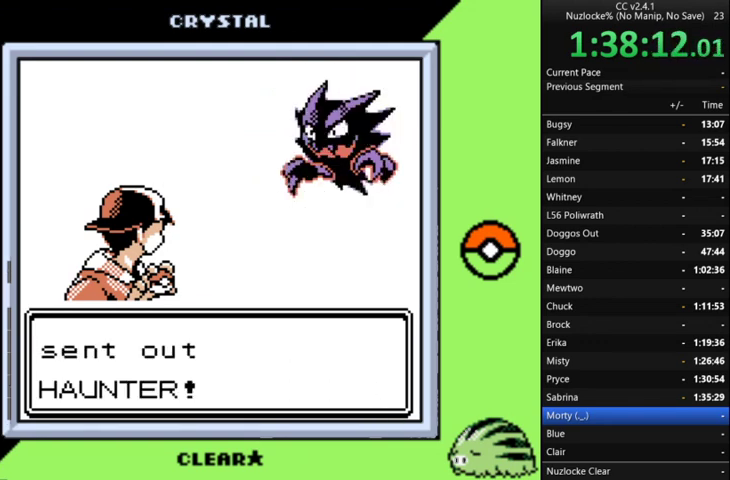
{"buttons": [], "events": [[133, "A", "down"], [200, "A", "up"], [300, "A", "down"], [433, "A", "up"]]}
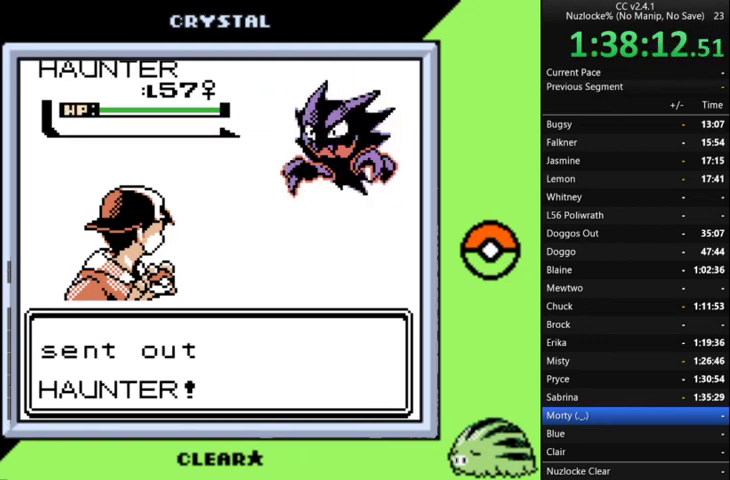
{"buttons": [], "events": [[33, "A", "down"], [167, "A", "up"], [333, "A", "down"], [400, "A", "up"]]}
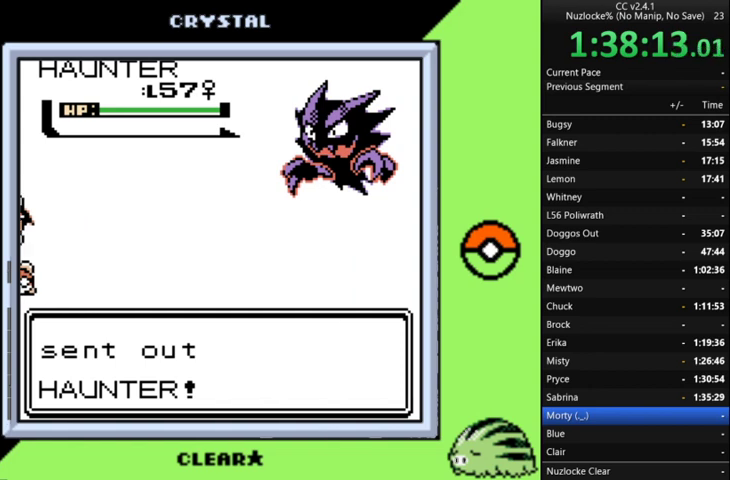
{"buttons": ["A"], "events": [[100, "A", "down"], [200, "A", "up"], [300, "A", "down"], [367, "A", "up"], [467, "A", "down"]]}
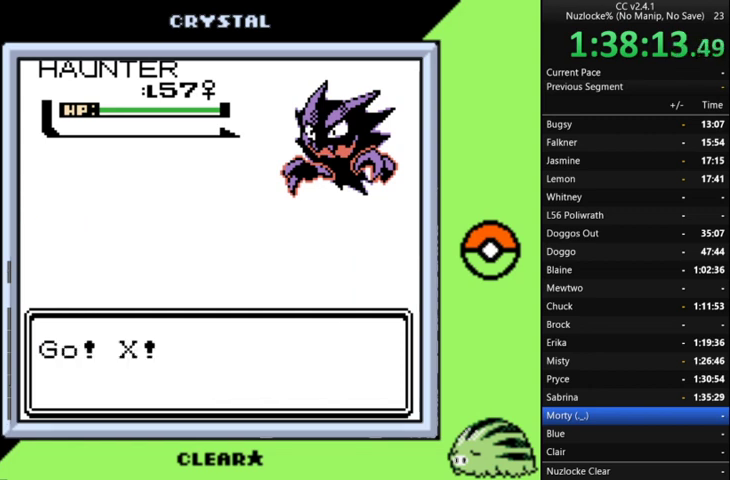
{"buttons": [], "events": [[67, "A", "up"], [167, "A", "down"], [267, "A", "up"], [333, "A", "down"], [433, "A", "up"]]}
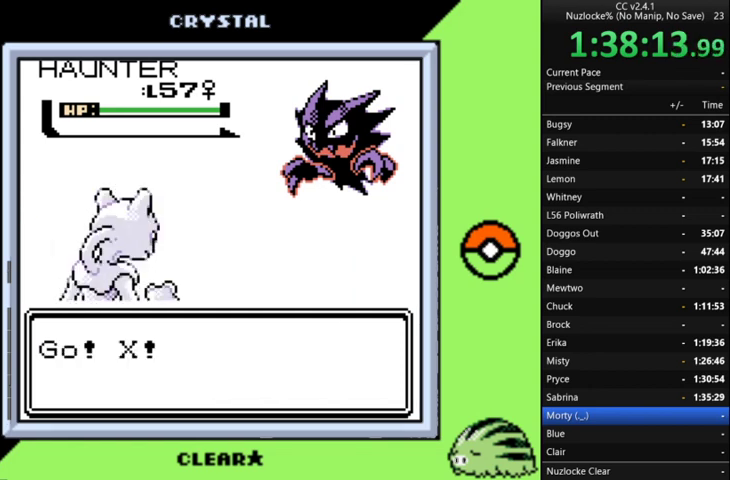
{"buttons": ["A"], "events": [[67, "A", "down"], [167, "A", "up"], [267, "A", "down"]]}
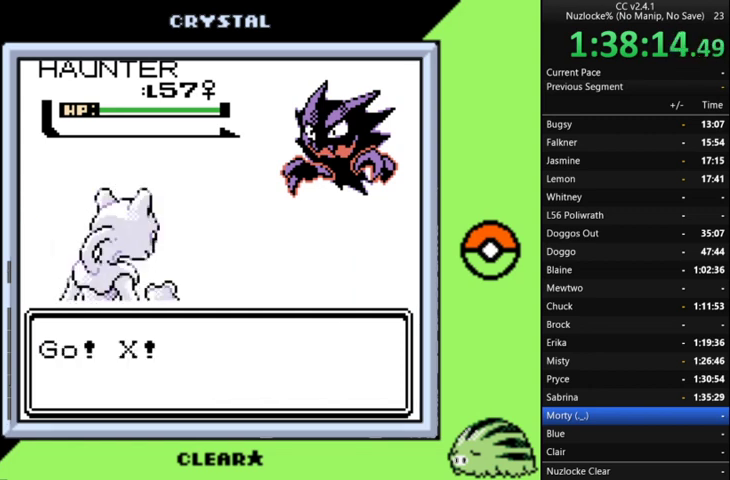
{"buttons": [], "events": [[33, "A", "up"], [133, "A", "down"], [233, "A", "up"], [333, "A", "down"], [467, "A", "up"]]}
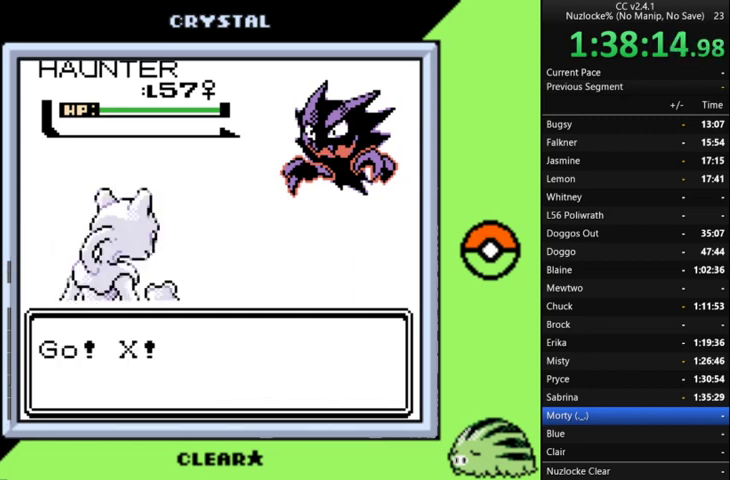
{"buttons": ["A"], "events": [[67, "A", "down"], [167, "A", "up"], [233, "A", "down"], [333, "A", "up"], [500, "A", "down"]]}
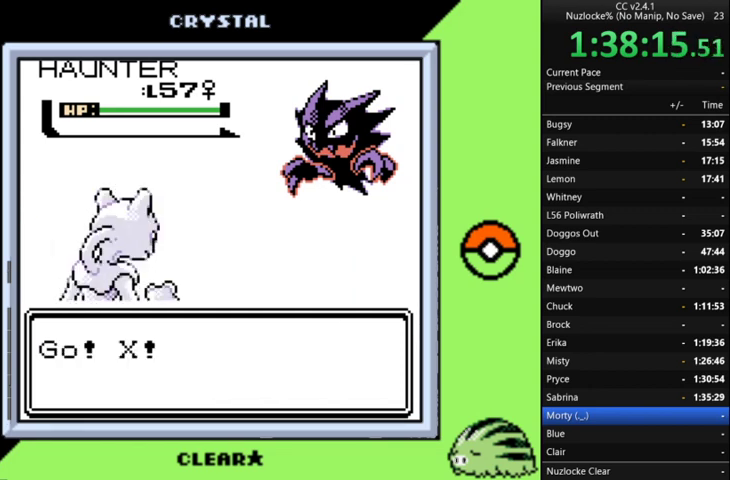
{"buttons": [], "events": [[100, "A", "up"], [167, "A", "down"], [267, "A", "up"]]}
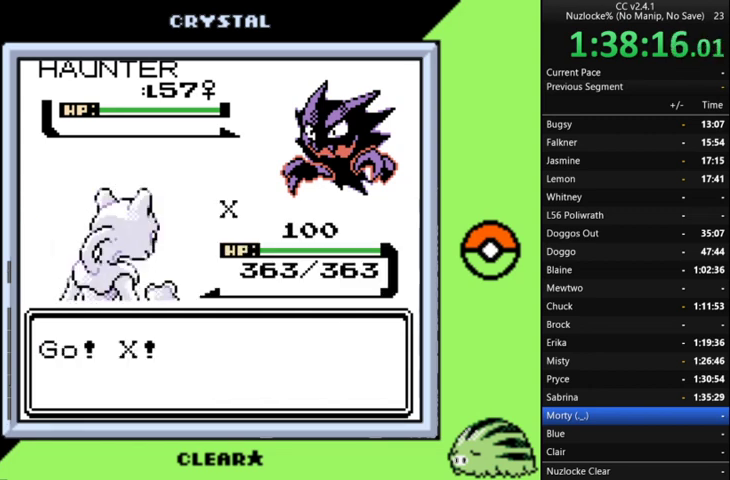
{"buttons": [], "events": []}
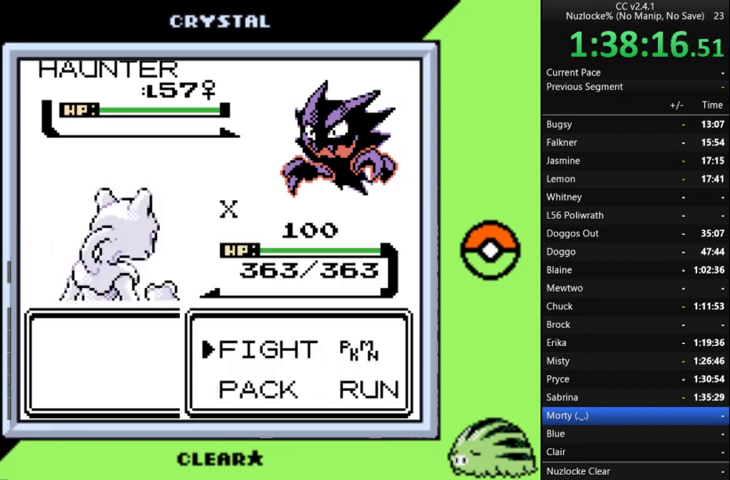
{"buttons": [], "events": []}
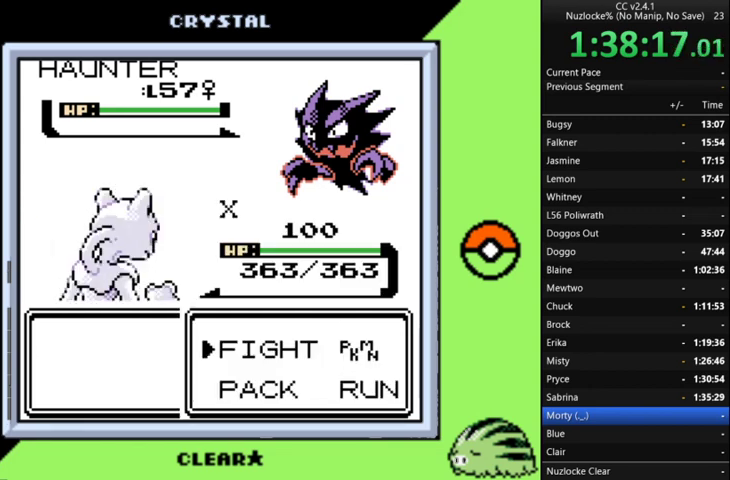
{"buttons": [], "events": [[100, "A", "down"], [167, "A", "up"]]}
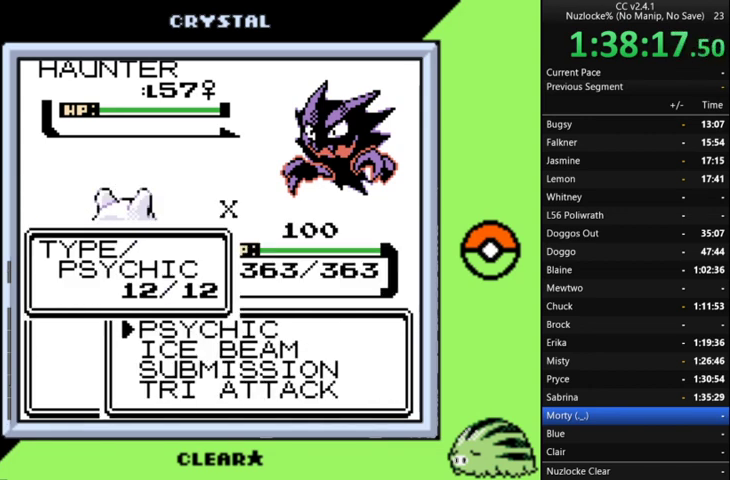
{"buttons": ["A"], "events": [[467, "A", "down"]]}
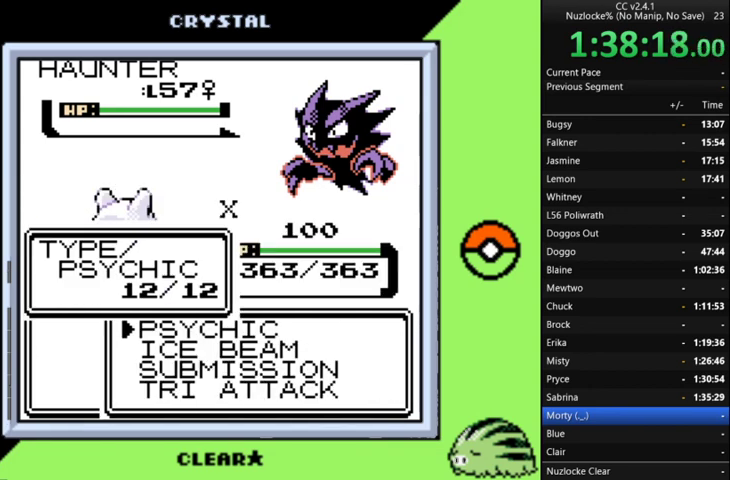
{"buttons": ["A"], "events": [[200, "A", "up"], [300, "A", "down"], [400, "A", "up"], [500, "A", "down"]]}
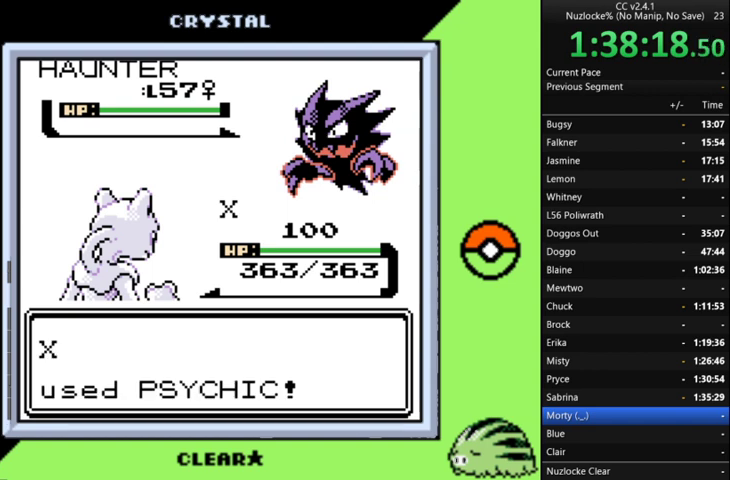
{"buttons": ["A"], "events": [[67, "A", "up"], [133, "A", "down"], [233, "A", "up"], [300, "A", "down"], [400, "A", "up"], [500, "A", "down"]]}
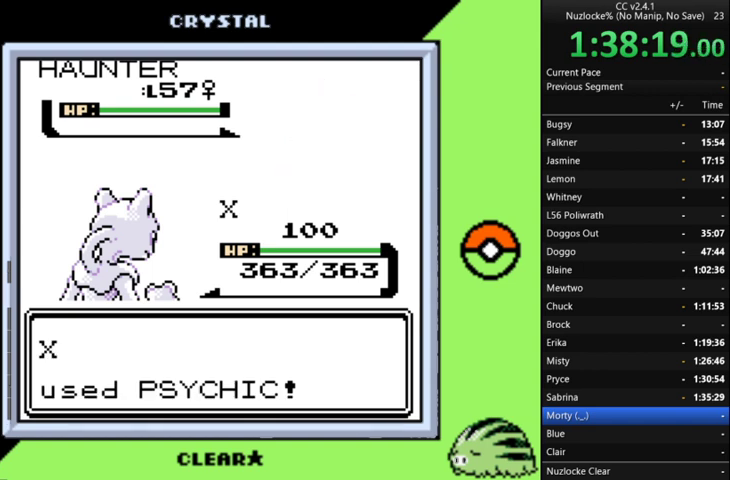
{"buttons": [], "events": [[100, "A", "up"], [200, "A", "down"], [300, "A", "up"], [400, "A", "down"], [467, "A", "up"]]}
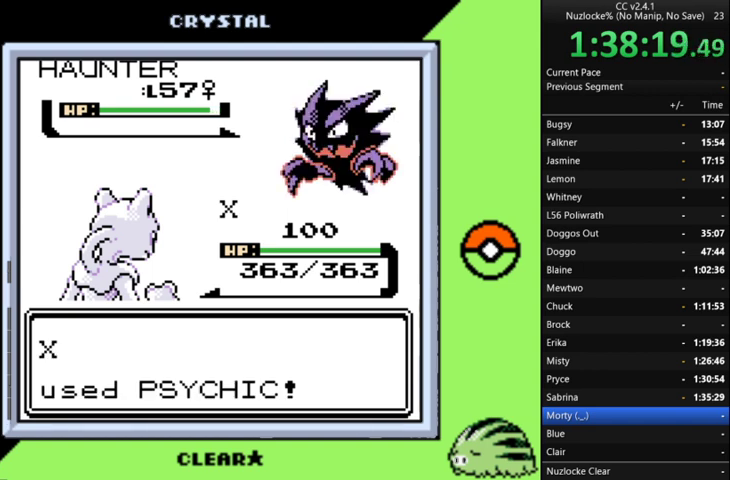
{"buttons": ["A"], "events": [[300, "A", "down"], [400, "A", "up"], [500, "A", "down"]]}
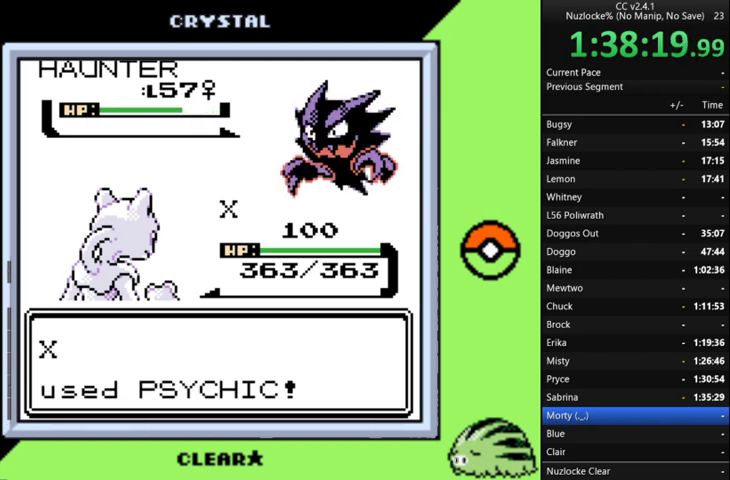
{"buttons": ["A"], "events": [[133, "A", "up"], [233, "A", "down"], [300, "A", "up"], [467, "A", "down"]]}
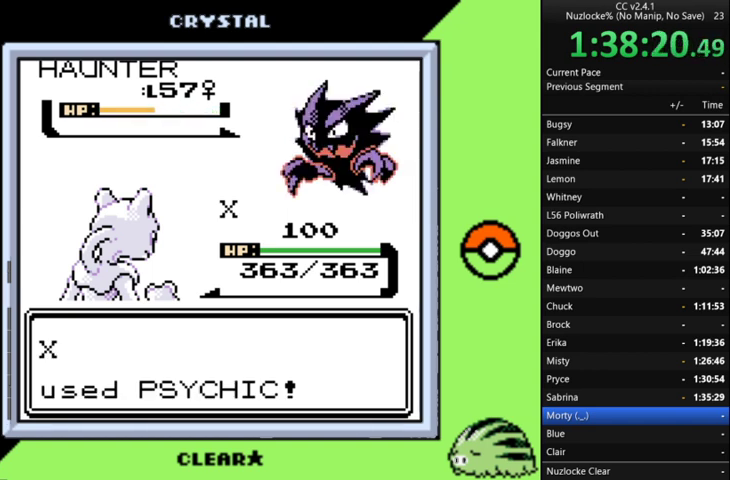
{"buttons": ["A"], "events": [[33, "A", "up"], [200, "A", "down"], [267, "A", "up"], [433, "A", "down"]]}
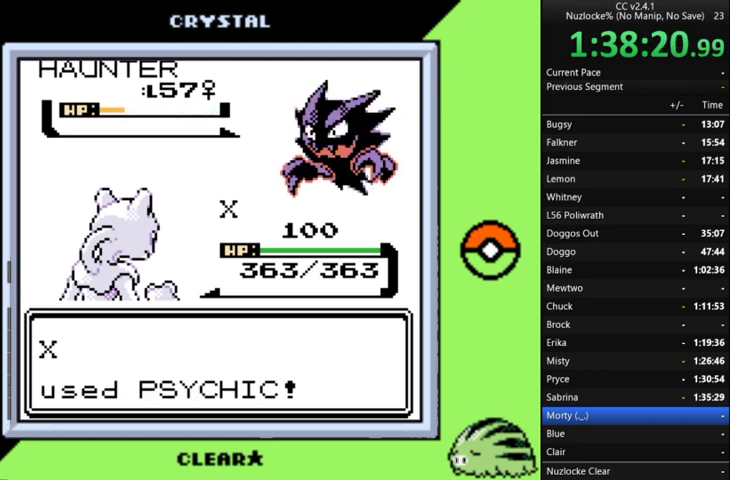
{"buttons": [], "events": [[33, "A", "up"], [167, "A", "down"], [233, "A", "up"], [333, "A", "down"], [467, "A", "up"]]}
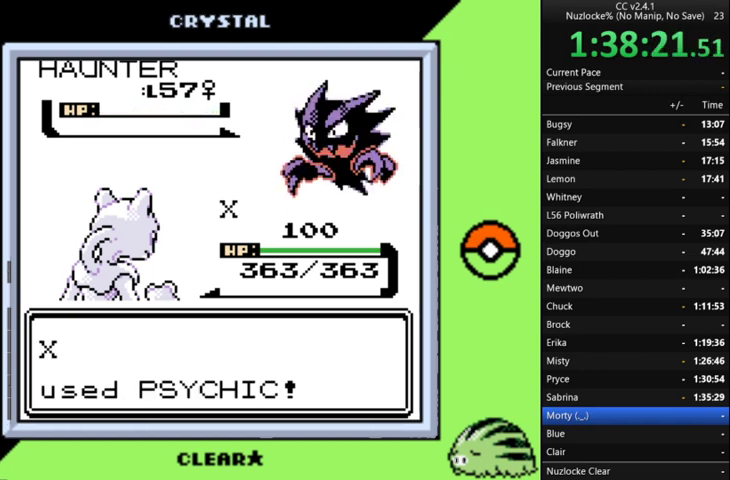
{"buttons": ["A"], "events": [[67, "A", "down"], [167, "A", "up"], [267, "A", "down"], [400, "A", "up"], [500, "A", "down"]]}
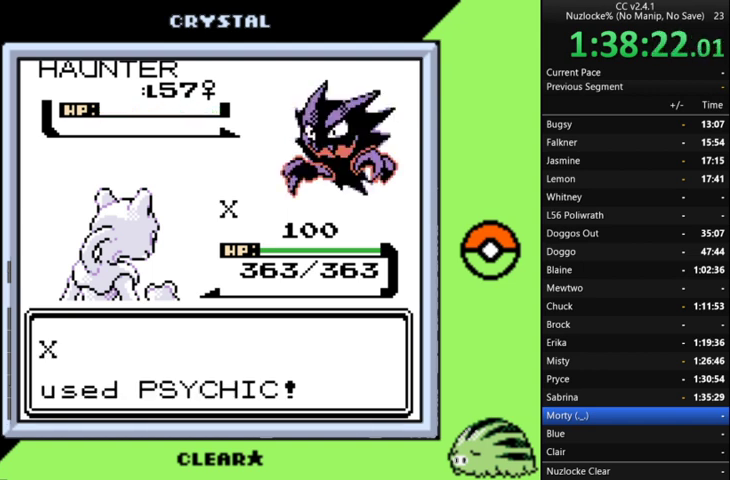
{"buttons": ["A"], "events": [[133, "A", "up"], [233, "A", "down"], [333, "A", "up"], [467, "A", "down"]]}
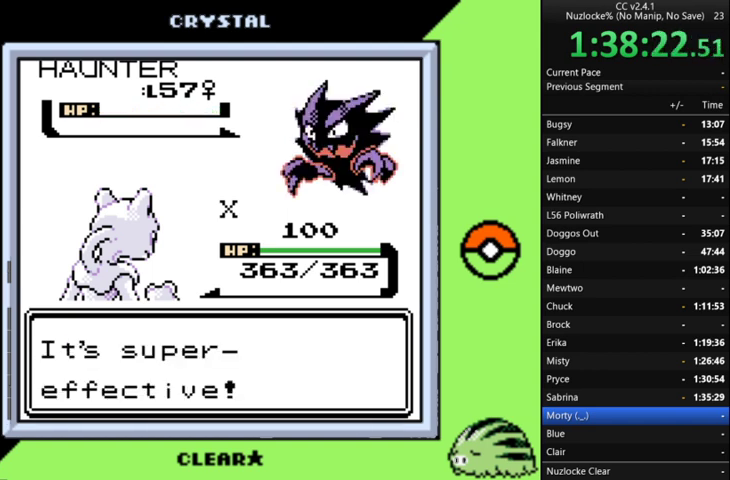
{"buttons": ["A"], "events": [[67, "A", "up"], [167, "A", "down"], [300, "A", "up"], [400, "A", "down"]]}
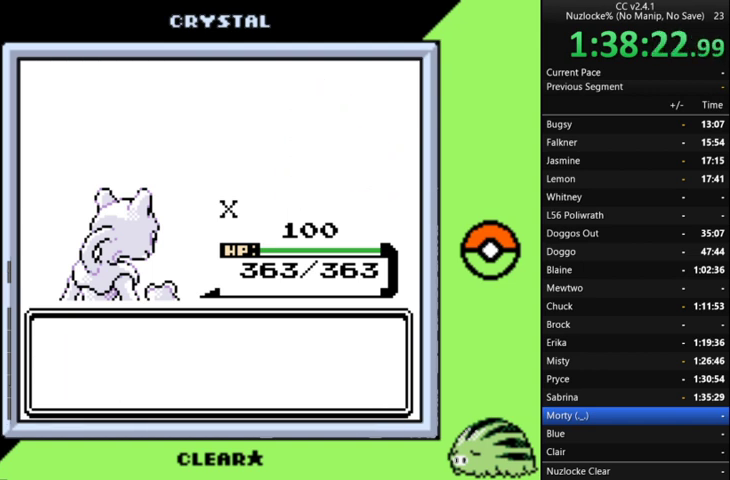
{"buttons": ["A"], "events": [[33, "A", "up"], [133, "A", "down"], [233, "A", "up"], [300, "A", "down"], [400, "A", "up"], [500, "A", "down"]]}
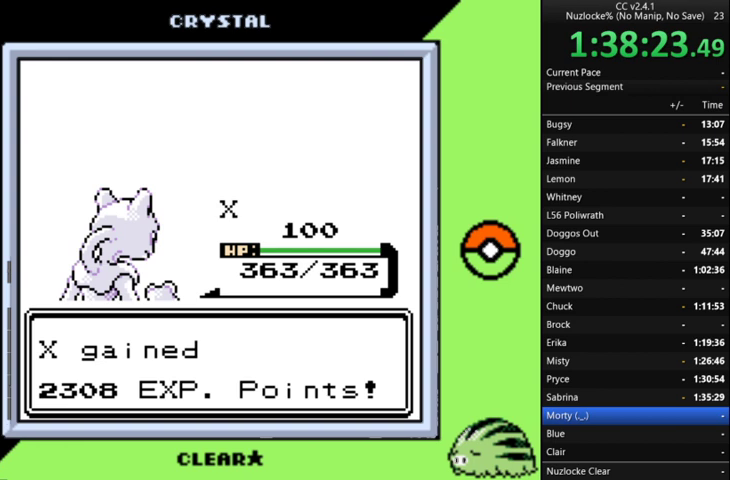
{"buttons": ["A"], "events": [[100, "A", "up"], [233, "A", "down"], [333, "A", "up"], [467, "A", "down"]]}
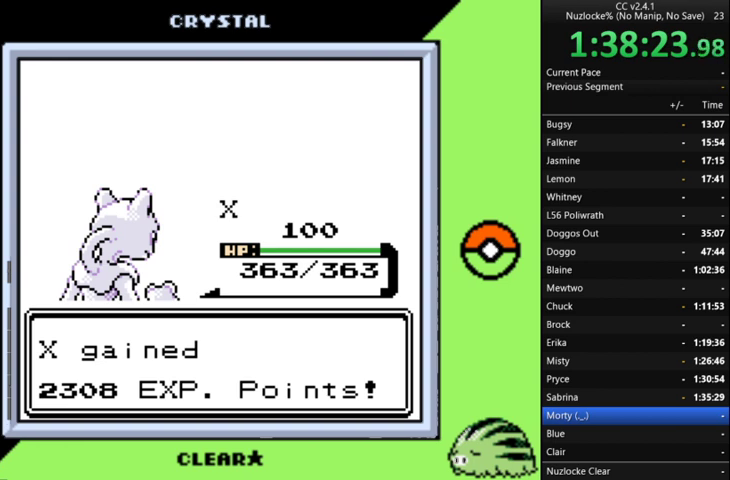
{"buttons": ["A"], "events": [[100, "A", "up"], [200, "A", "down"], [333, "A", "up"], [433, "A", "down"]]}
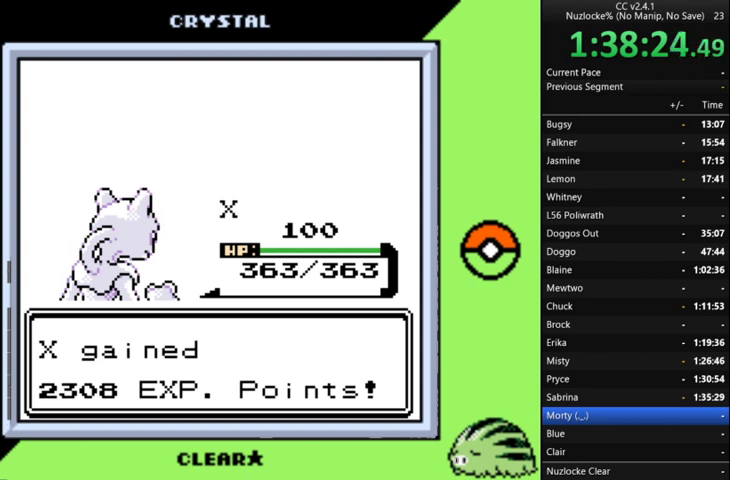
{"buttons": [], "events": [[67, "A", "up"], [167, "A", "down"], [300, "A", "up"], [400, "A", "down"], [500, "A", "up"]]}
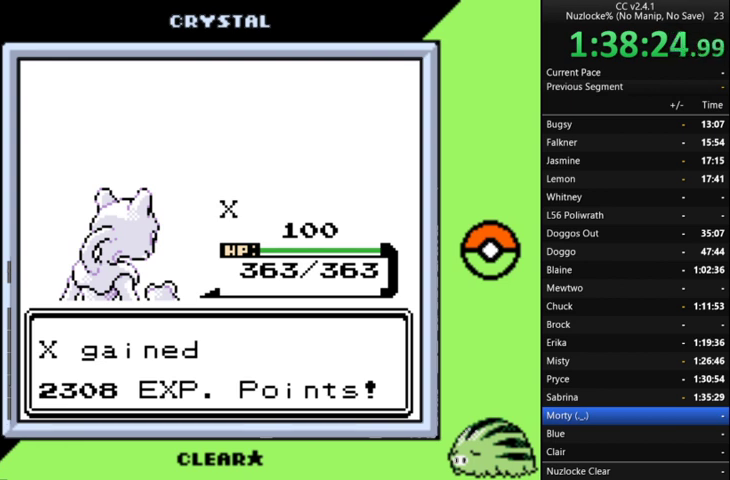
{"buttons": ["A"], "events": [[100, "A", "down"], [200, "A", "up"], [267, "A", "down"]]}
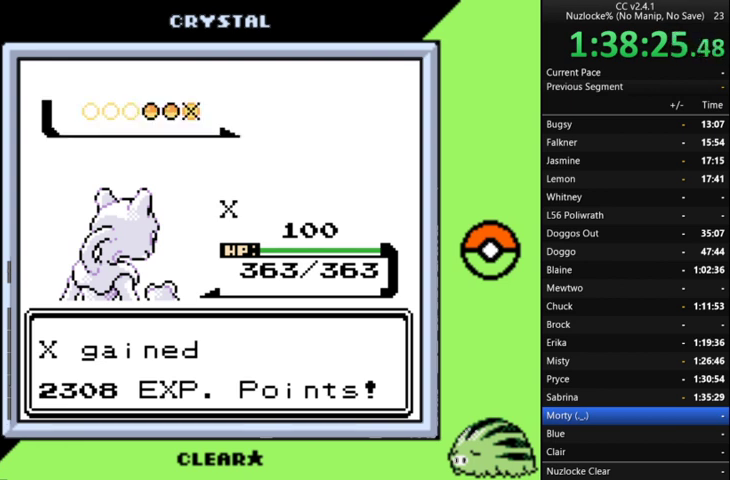
{"buttons": [], "events": [[67, "A", "up"], [167, "A", "down"], [233, "A", "up"], [333, "A", "down"], [433, "A", "up"]]}